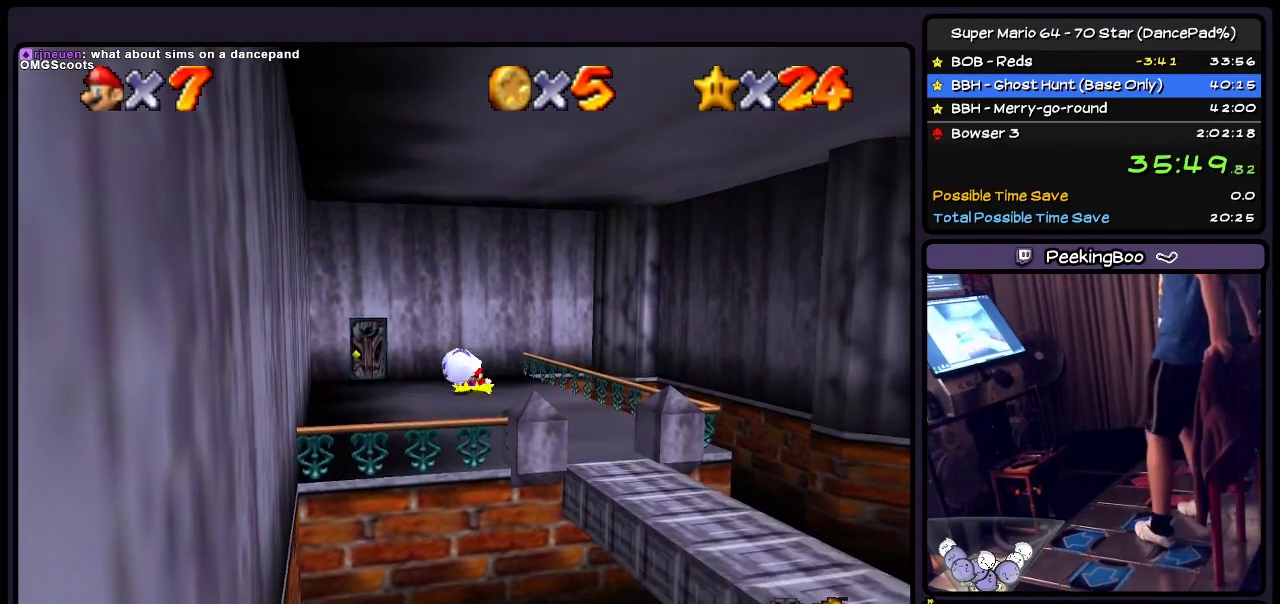
Gameplay with a controller (Nintendo layout); each line is a JSON object with the inputs held at the frame after it. "events" lists button and stick changes between this image and that frame as [ms after this image, input, new state], when the widget could be followed in between. Not read: L3 R3.
{"buttons": [], "events": []}
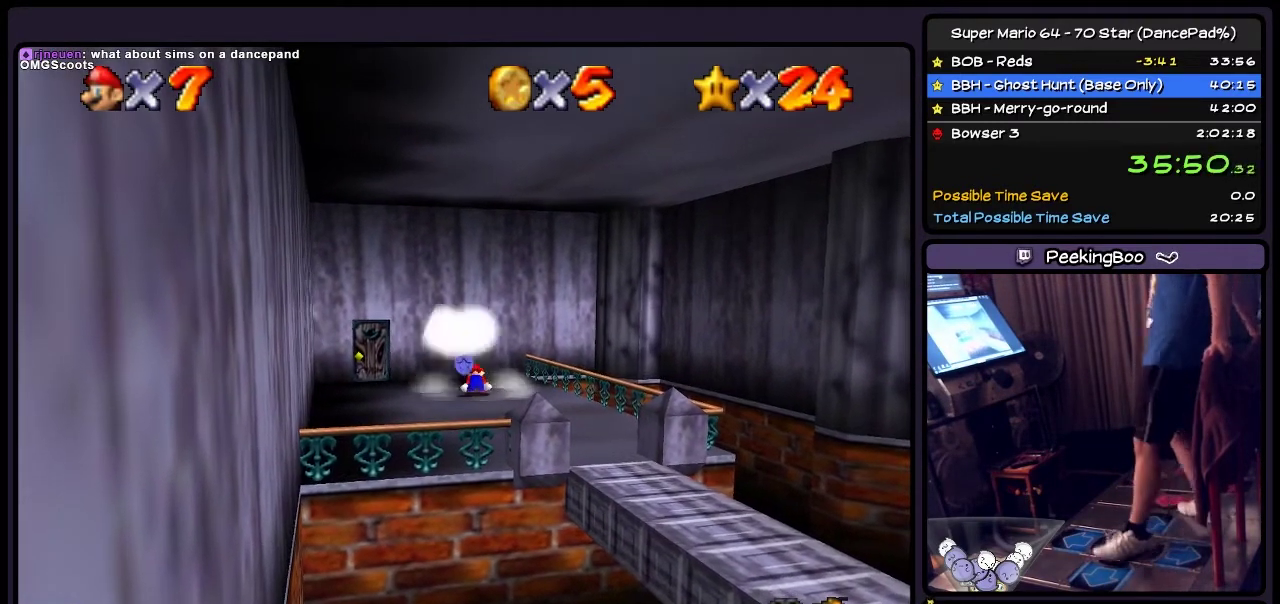
{"buttons": ["DPAD_LEFT"], "events": [[100, "DPAD_LEFT", "down"]]}
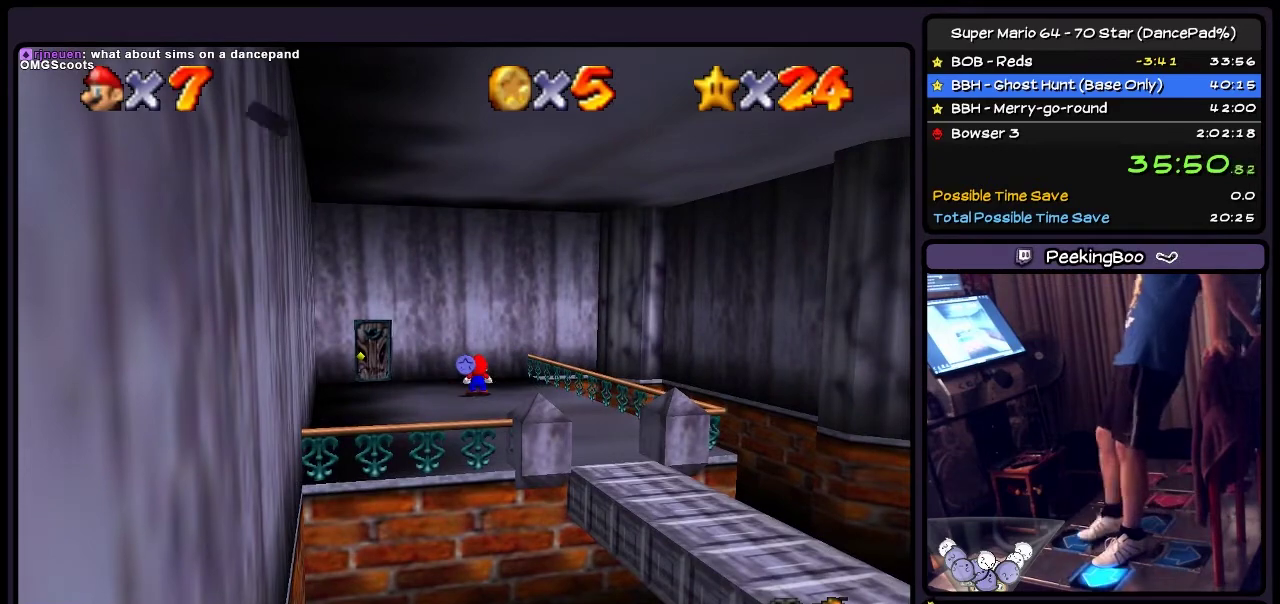
{"buttons": ["A", "DPAD_LEFT"], "events": [[400, "A", "down"]]}
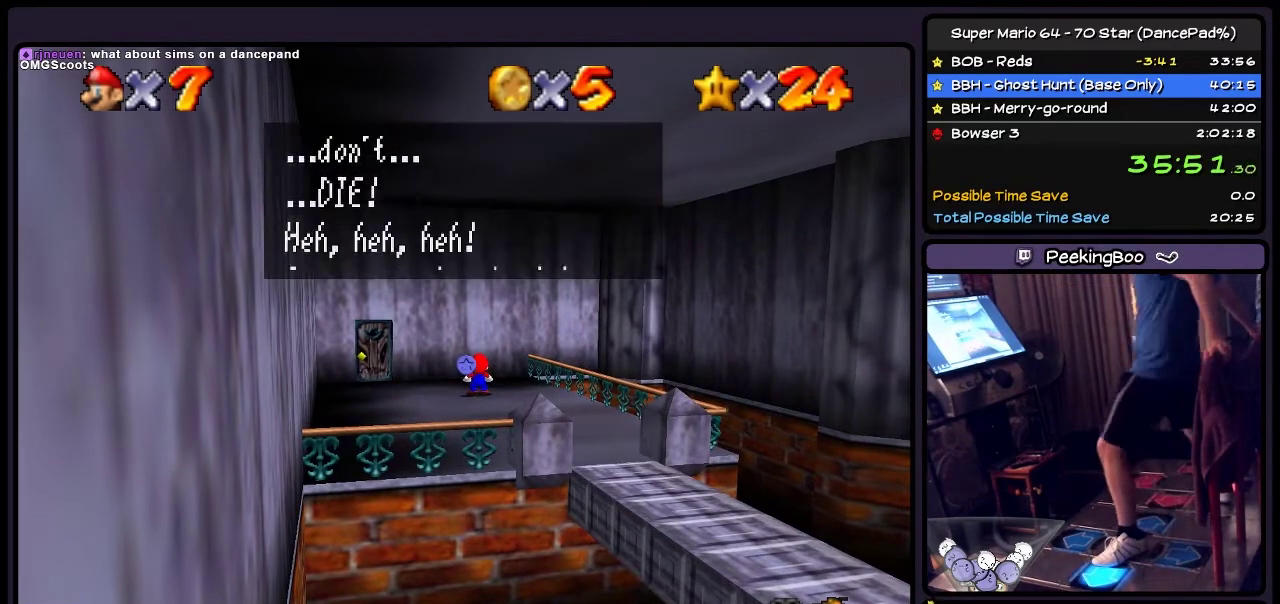
{"buttons": ["A", "DPAD_LEFT"], "events": [[167, "A", "up"], [334, "A", "down"]]}
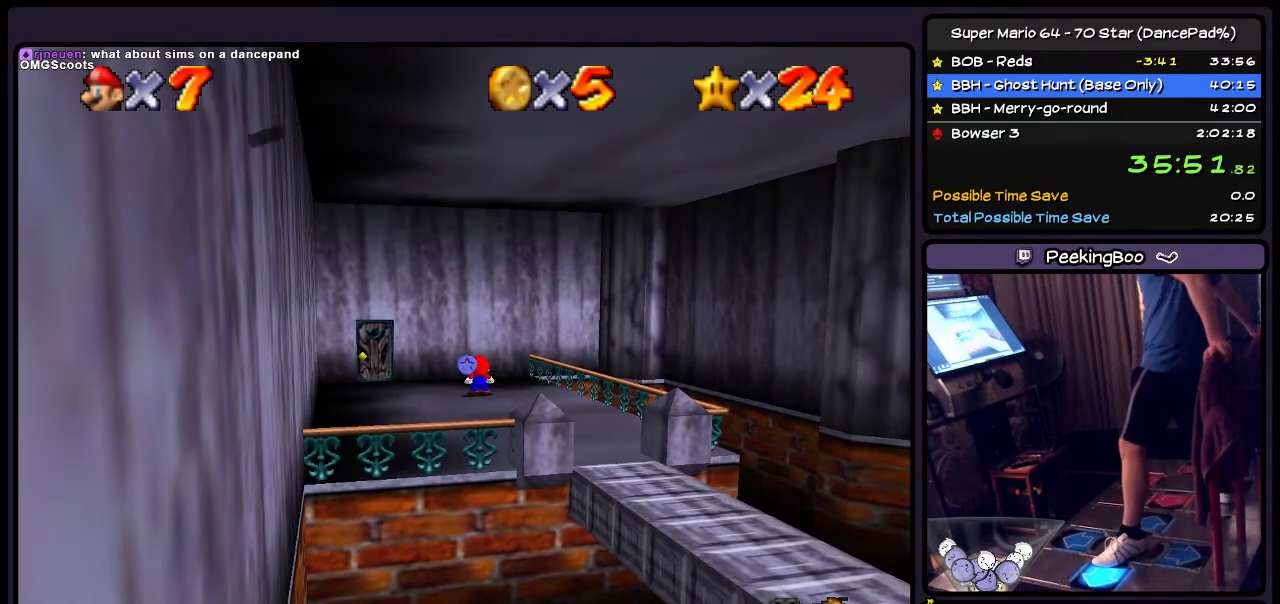
{"buttons": ["DPAD_LEFT"], "events": [[33, "A", "up"], [333, "DPAD_LEFT", "up"], [500, "DPAD_LEFT", "down"]]}
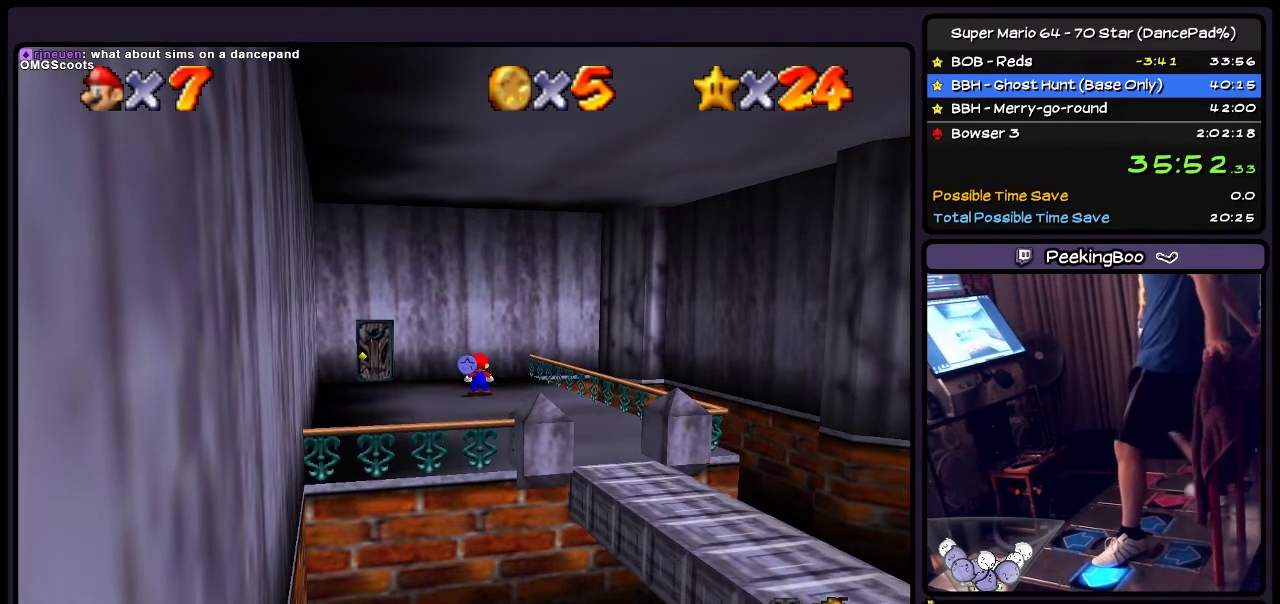
{"buttons": ["DPAD_LEFT"], "events": []}
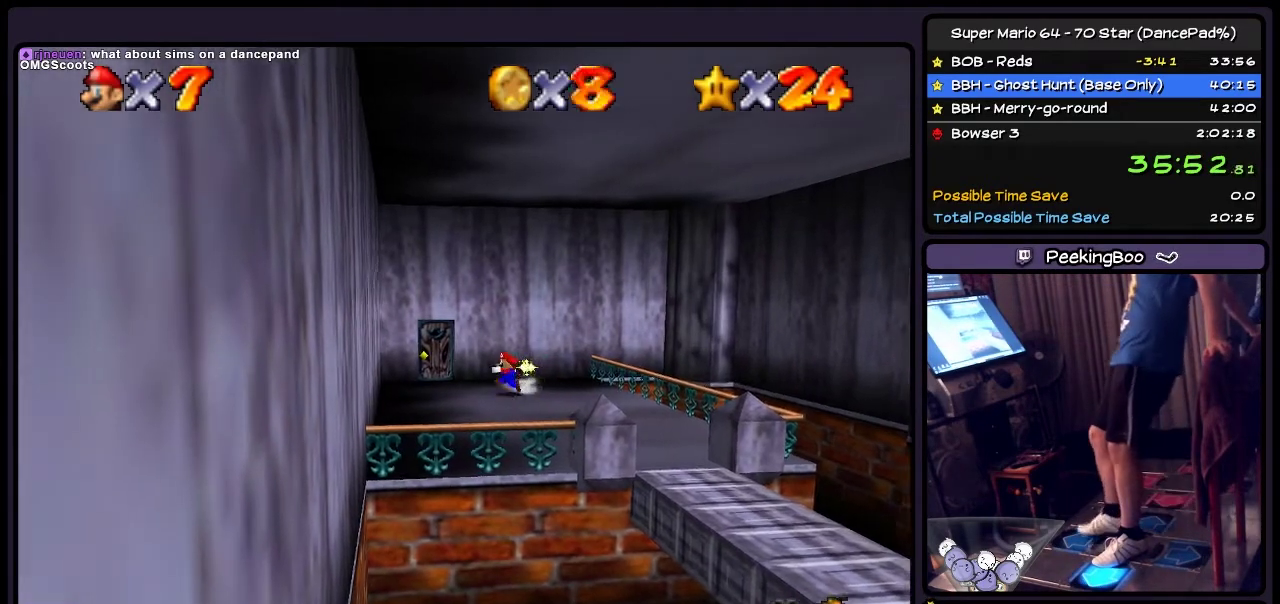
{"buttons": ["DPAD_UP", "DPAD_LEFT"], "events": [[33, "DPAD_UP", "down"]]}